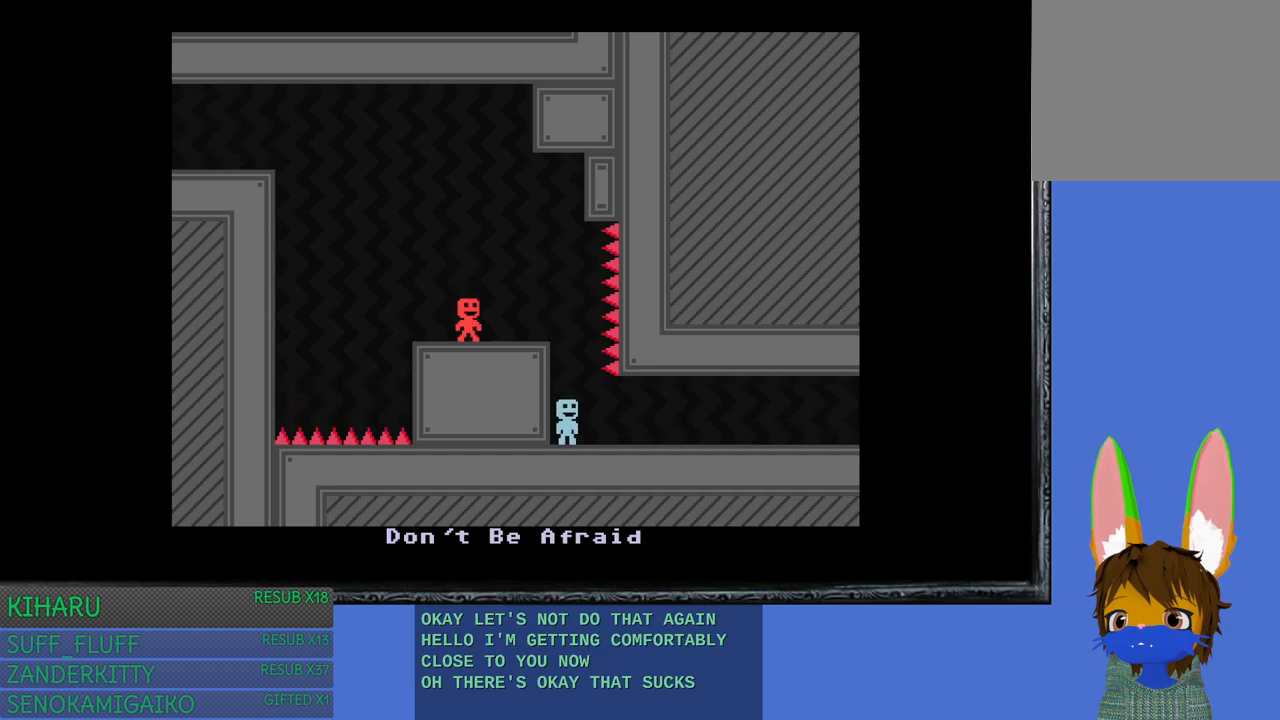
Gameplay with a controller (PlayStation layout); each line is a JSON object with the inputs held at the frame after it. "events" lists button and stick changes between this image and that frame as [ms after this image, input, new state], when the widget could be followed in between. Not read: R3.
{"buttons": [], "left_stick": "center", "right_stick": "center", "events": [[383, "left_stick", "right"], [450, "left_stick", "center"]]}
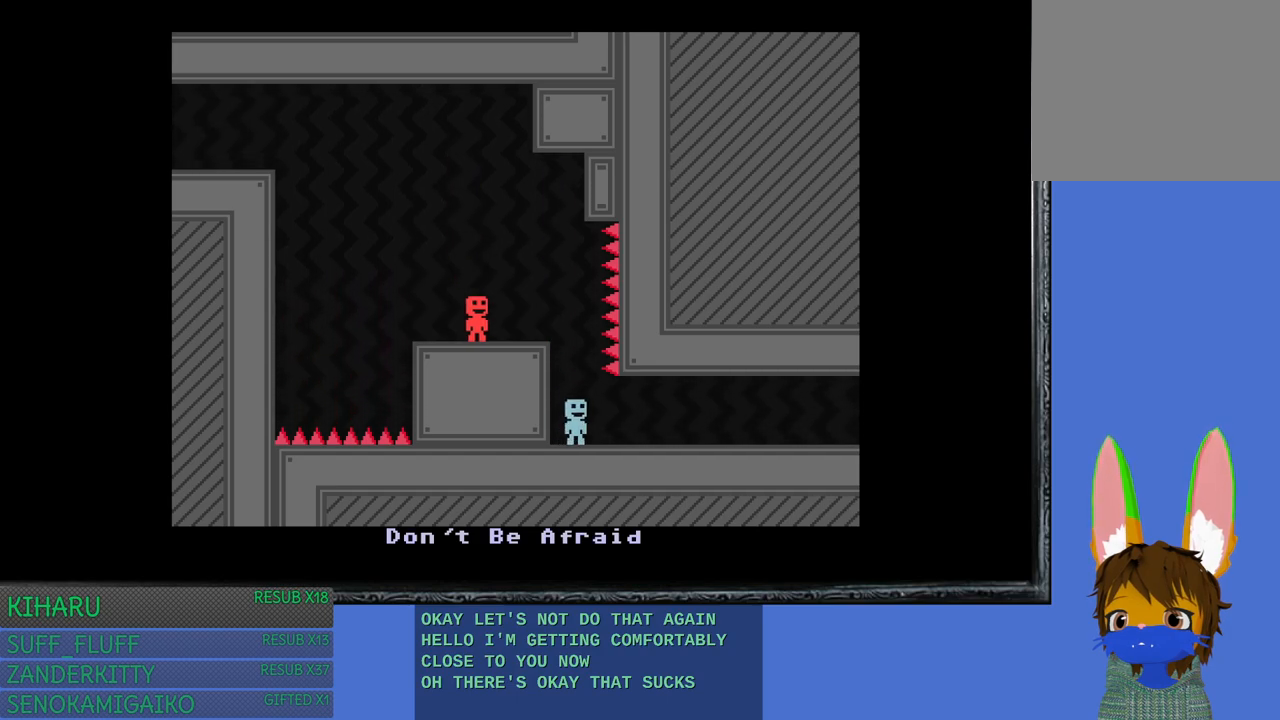
{"buttons": [], "left_stick": "center", "right_stick": "center", "events": []}
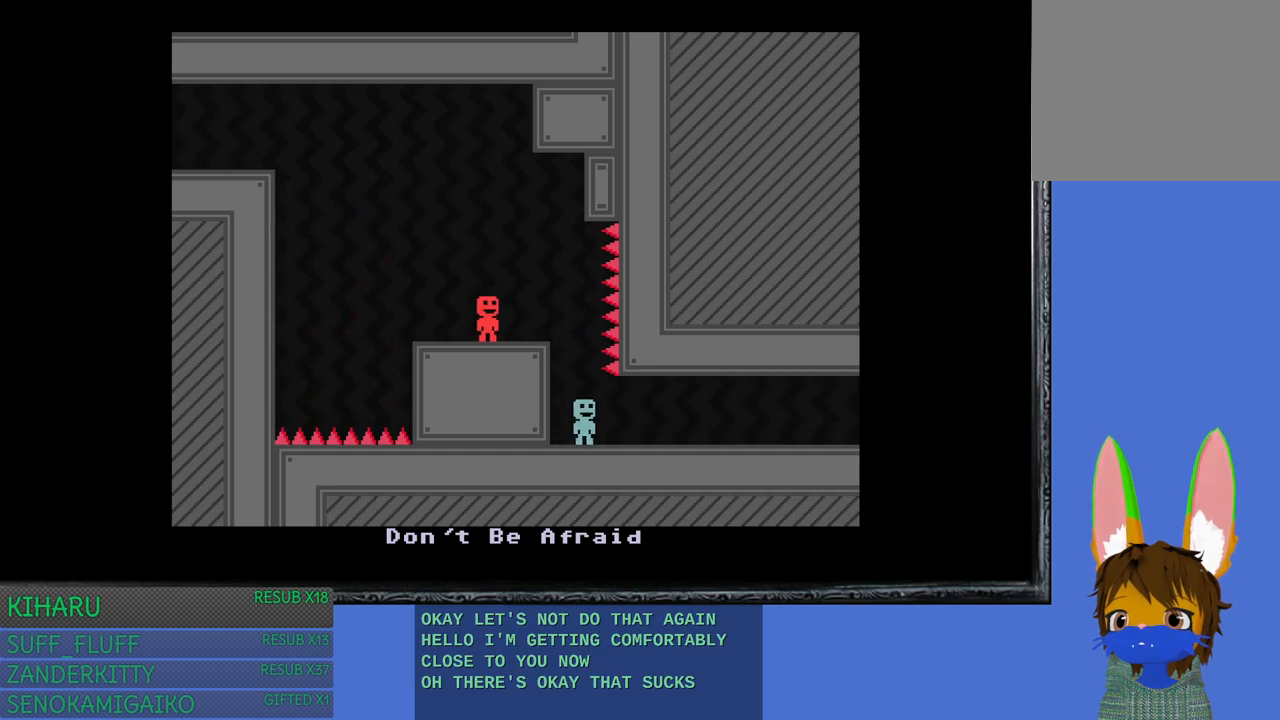
{"buttons": [], "left_stick": "right", "right_stick": "center", "events": [[250, "left_stick", "right"], [317, "left_stick", "center"], [500, "left_stick", "right"]]}
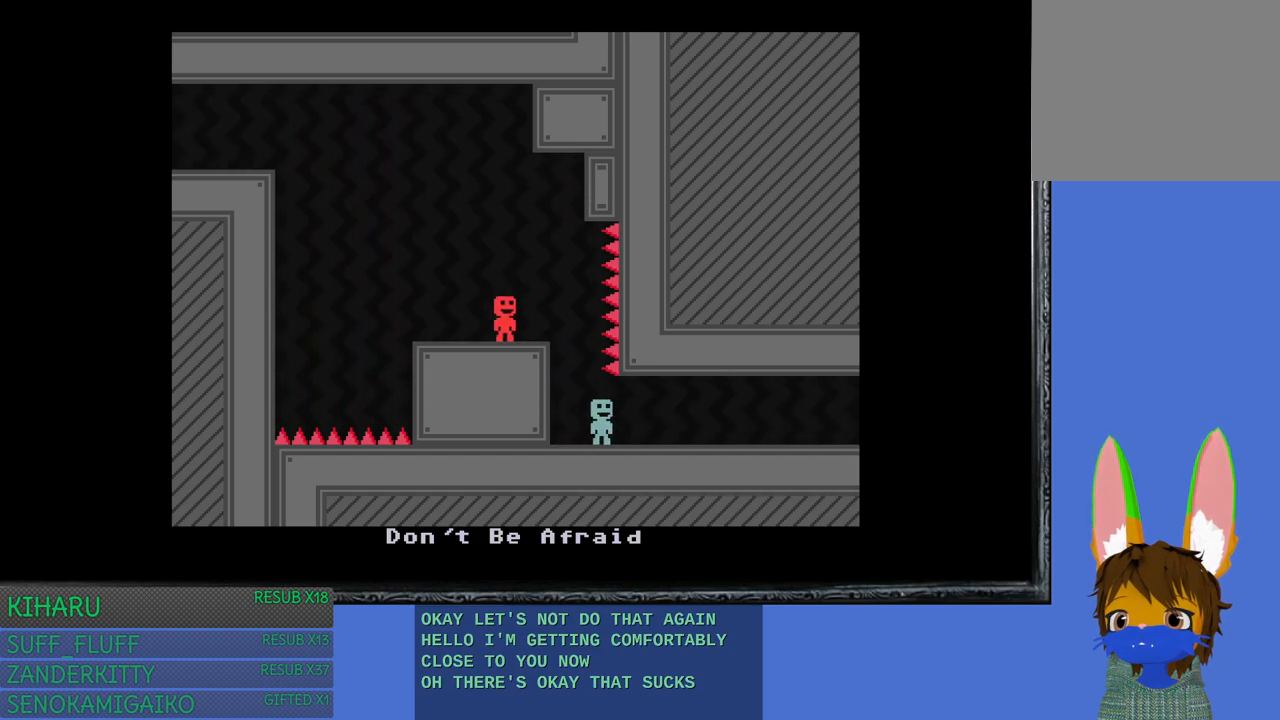
{"buttons": [], "left_stick": "center", "right_stick": "center", "events": [[50, "left_stick", "center"], [250, "left_stick", "right"], [317, "left_stick", "center"]]}
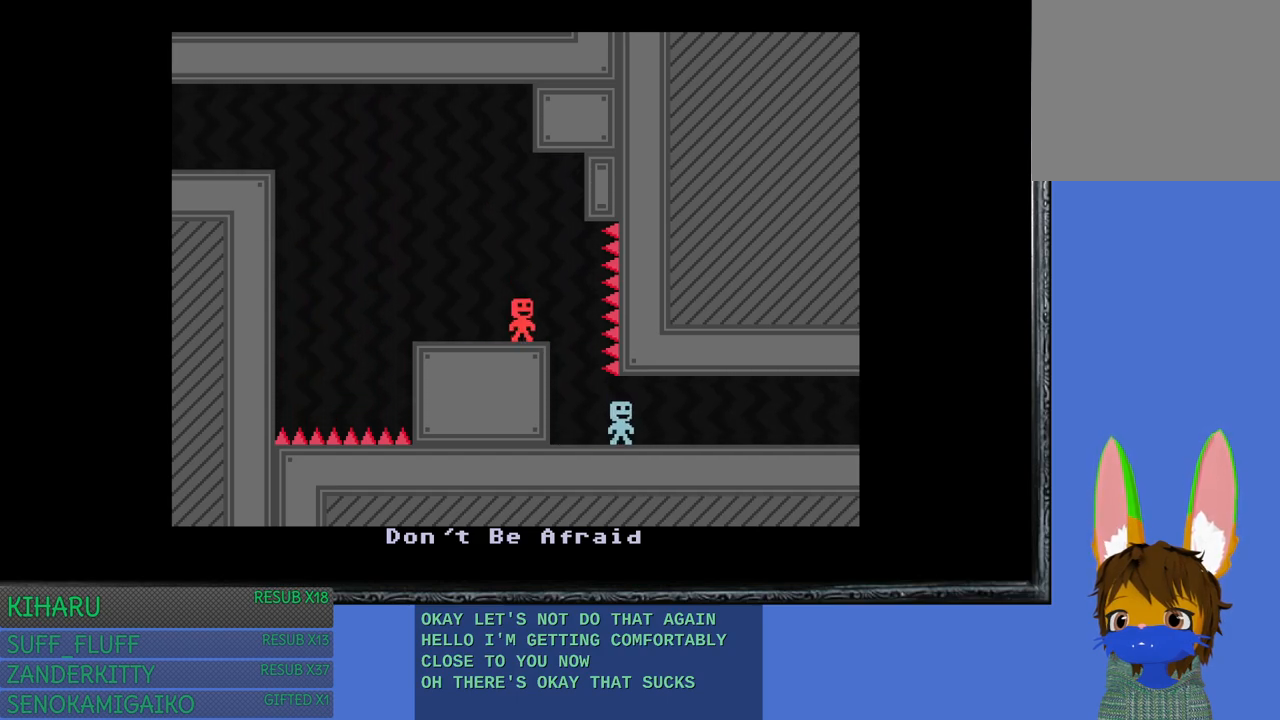
{"buttons": [], "left_stick": "center", "right_stick": "center", "events": []}
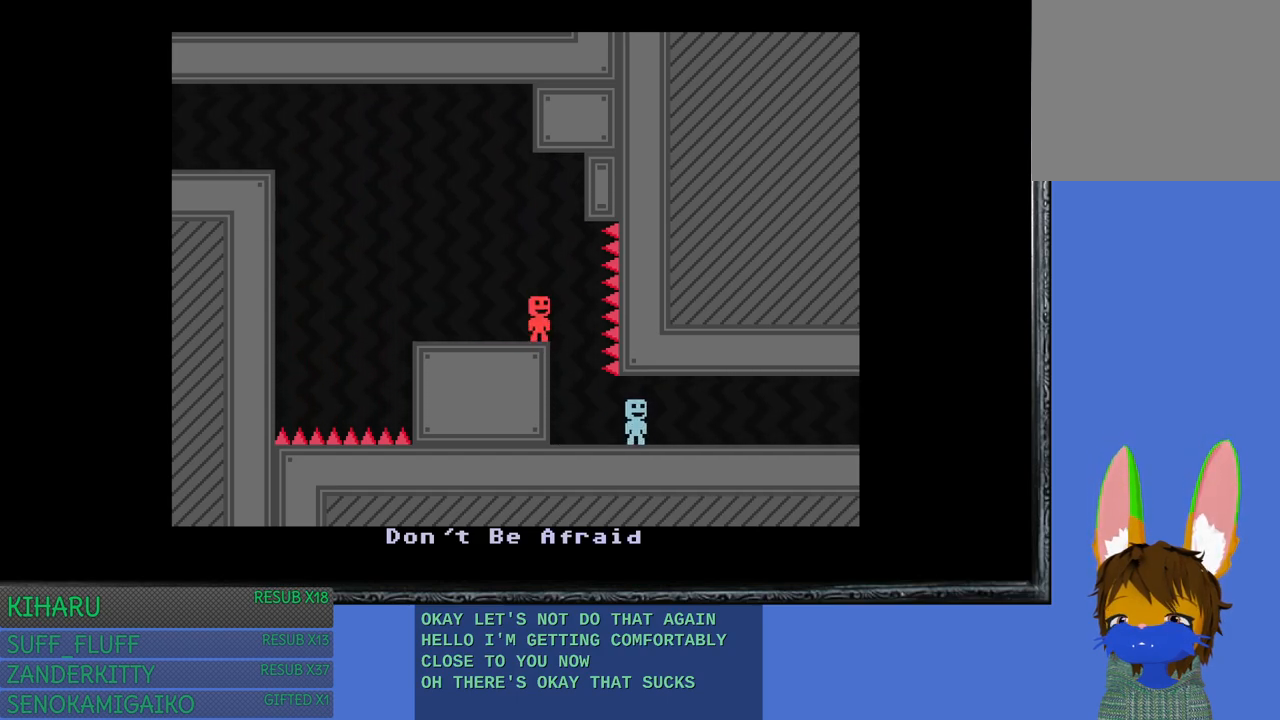
{"buttons": [], "left_stick": "center", "right_stick": "center", "events": [[217, "left_stick", "right"], [283, "left_stick", "center"]]}
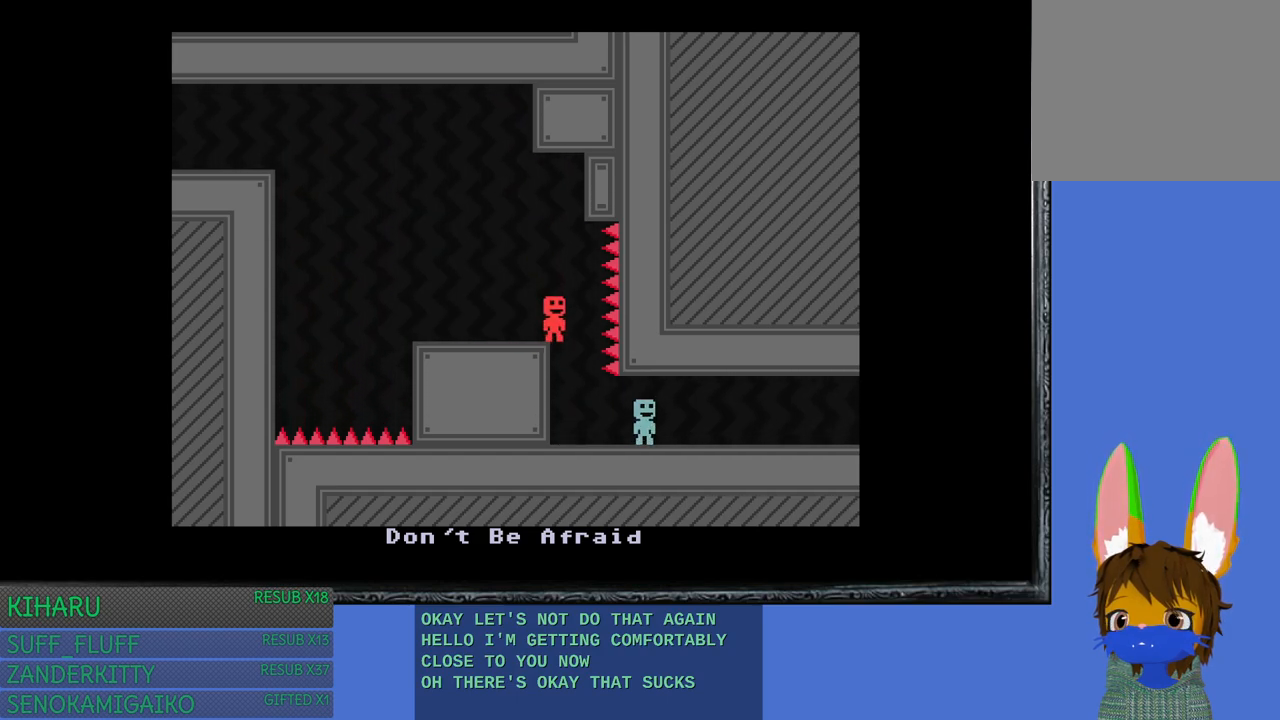
{"buttons": [], "left_stick": "center", "right_stick": "center", "events": []}
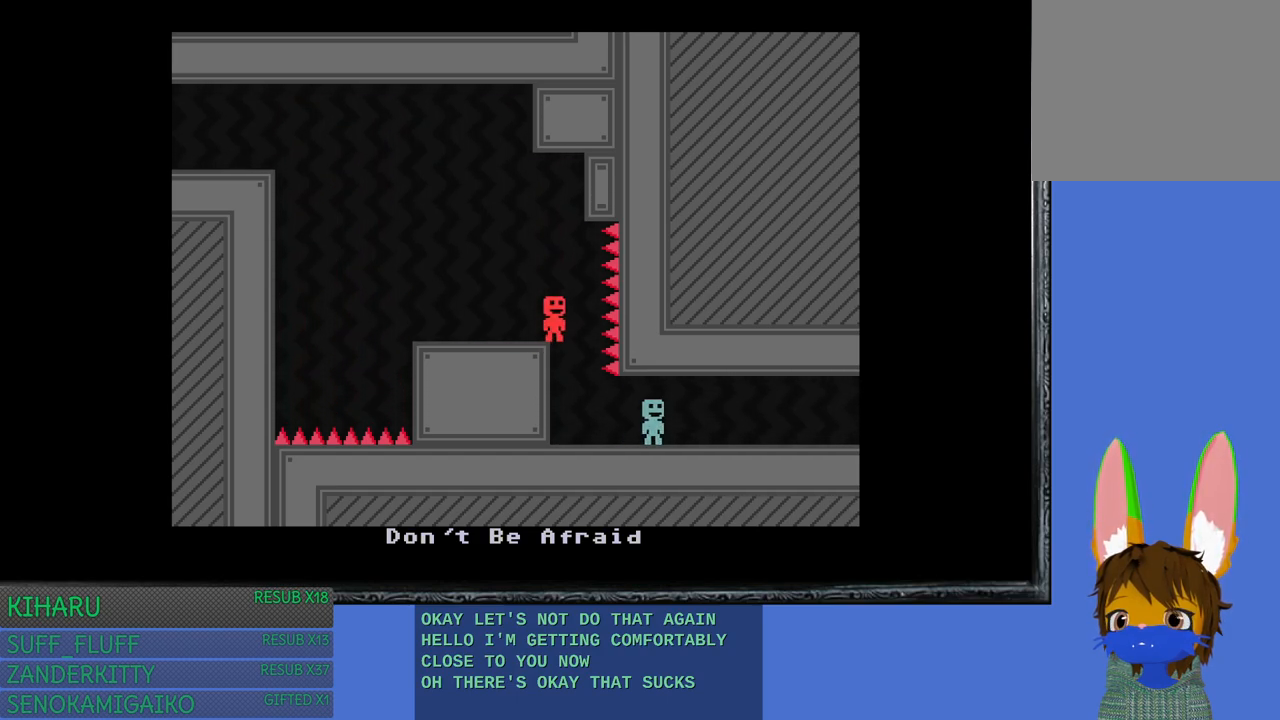
{"buttons": [], "left_stick": "center", "right_stick": "center", "events": []}
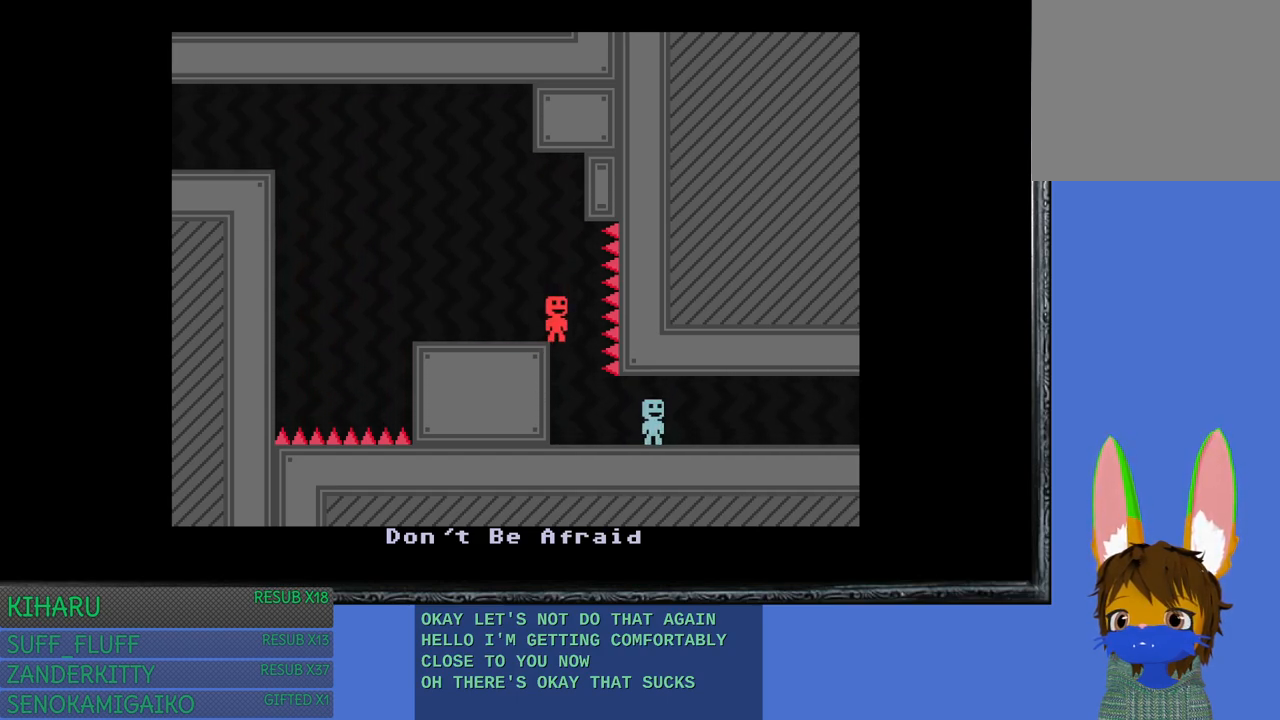
{"buttons": [], "left_stick": "center", "right_stick": "center", "events": []}
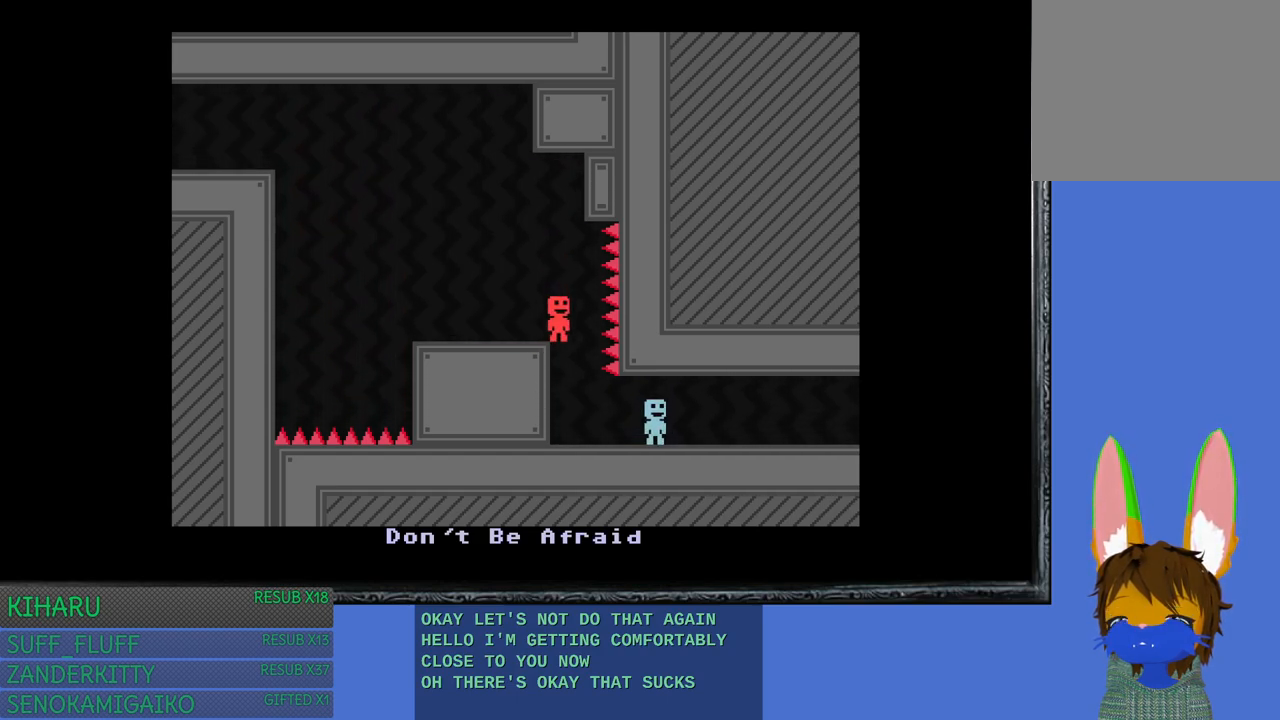
{"buttons": [], "left_stick": "center", "right_stick": "center", "events": []}
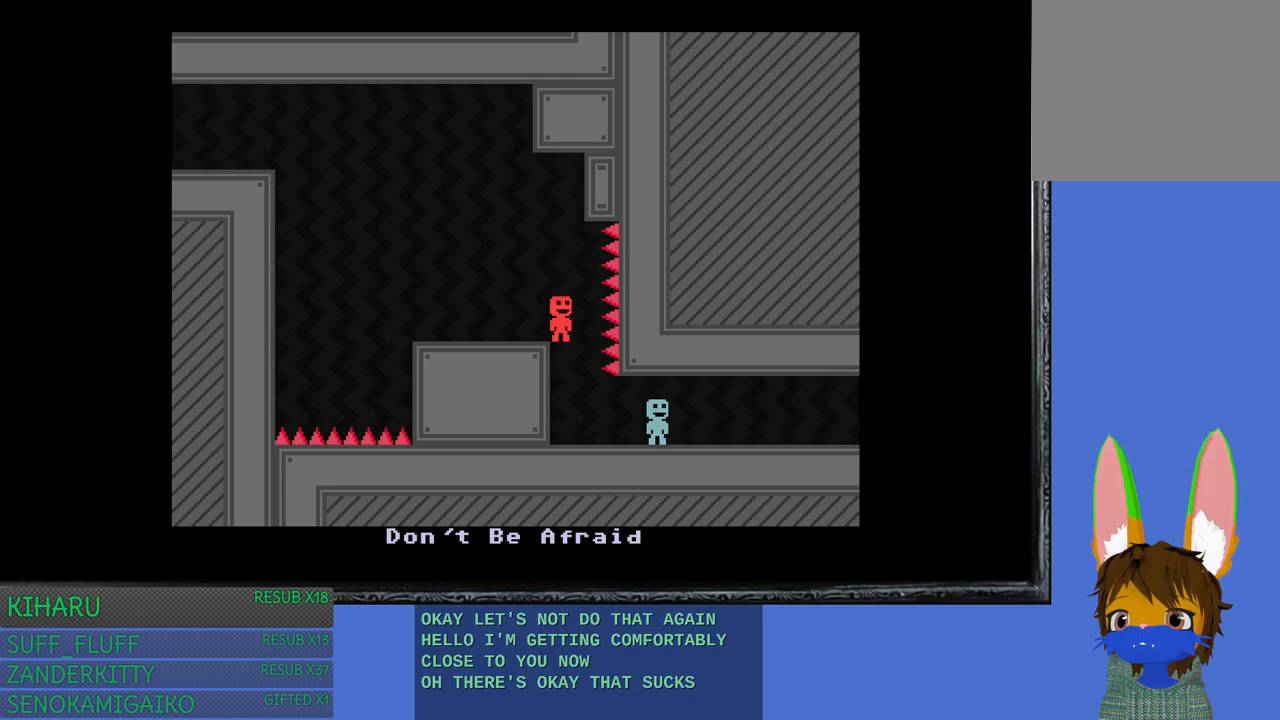
{"buttons": [], "left_stick": "center", "right_stick": "center", "events": [[383, "left_stick", "right"], [433, "left_stick", "center"]]}
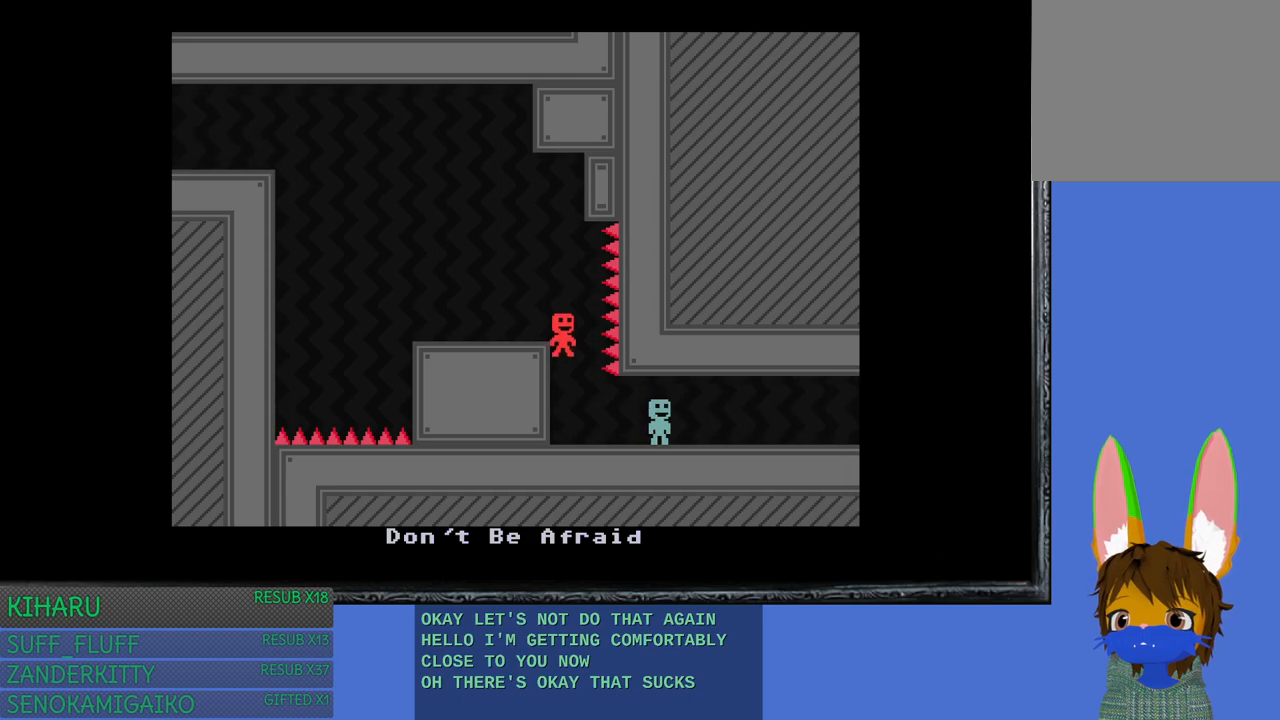
{"buttons": [], "left_stick": "right", "right_stick": "center", "events": [[483, "left_stick", "right"]]}
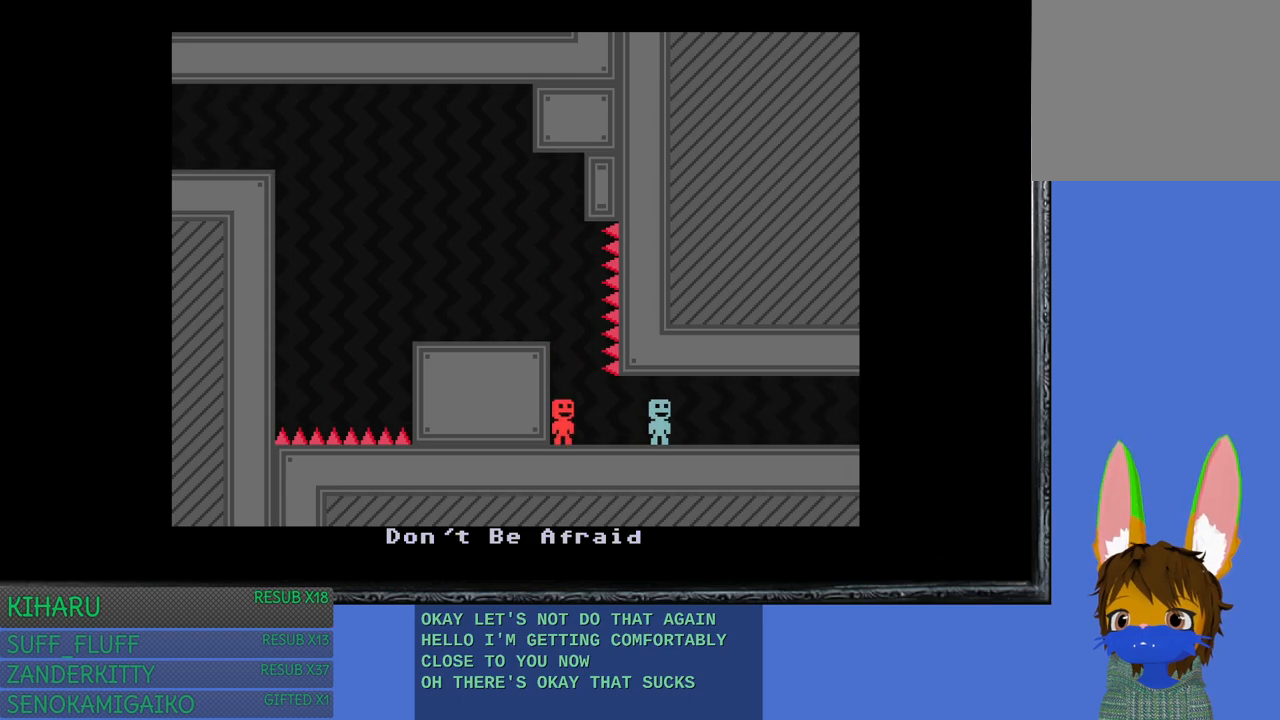
{"buttons": [], "left_stick": "right", "right_stick": "center", "events": []}
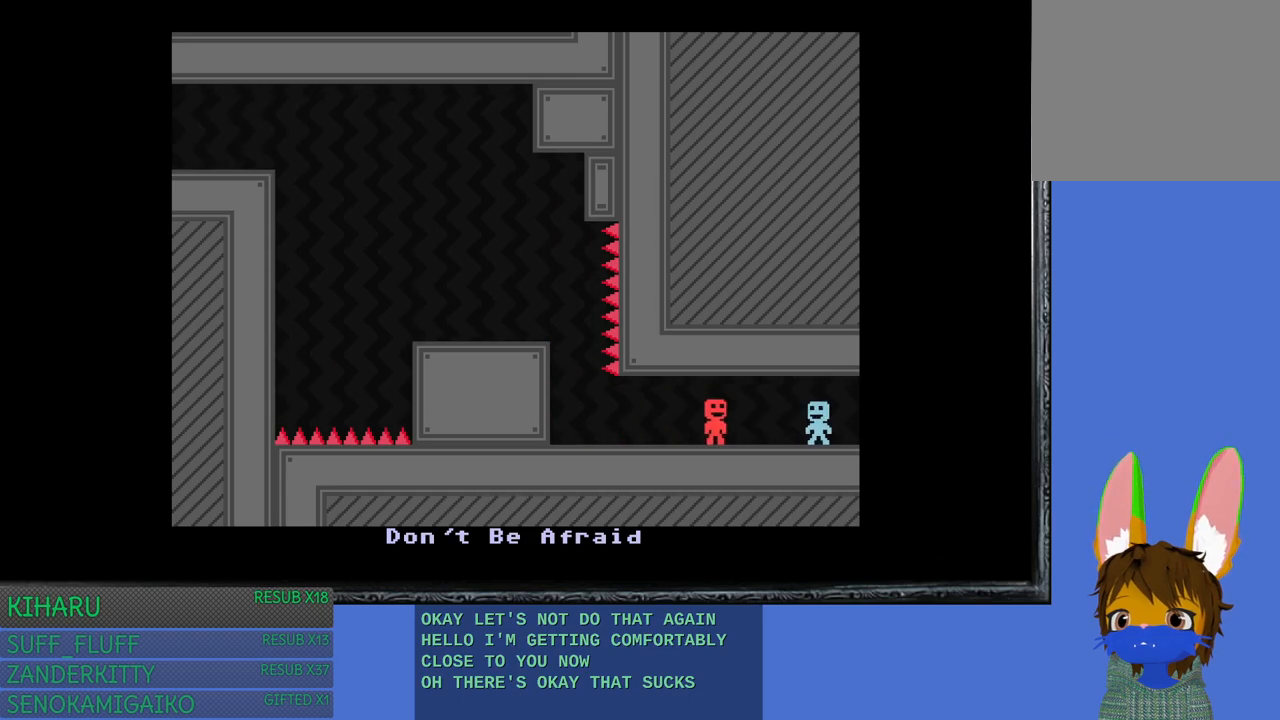
{"buttons": [], "left_stick": "right", "right_stick": "center", "events": []}
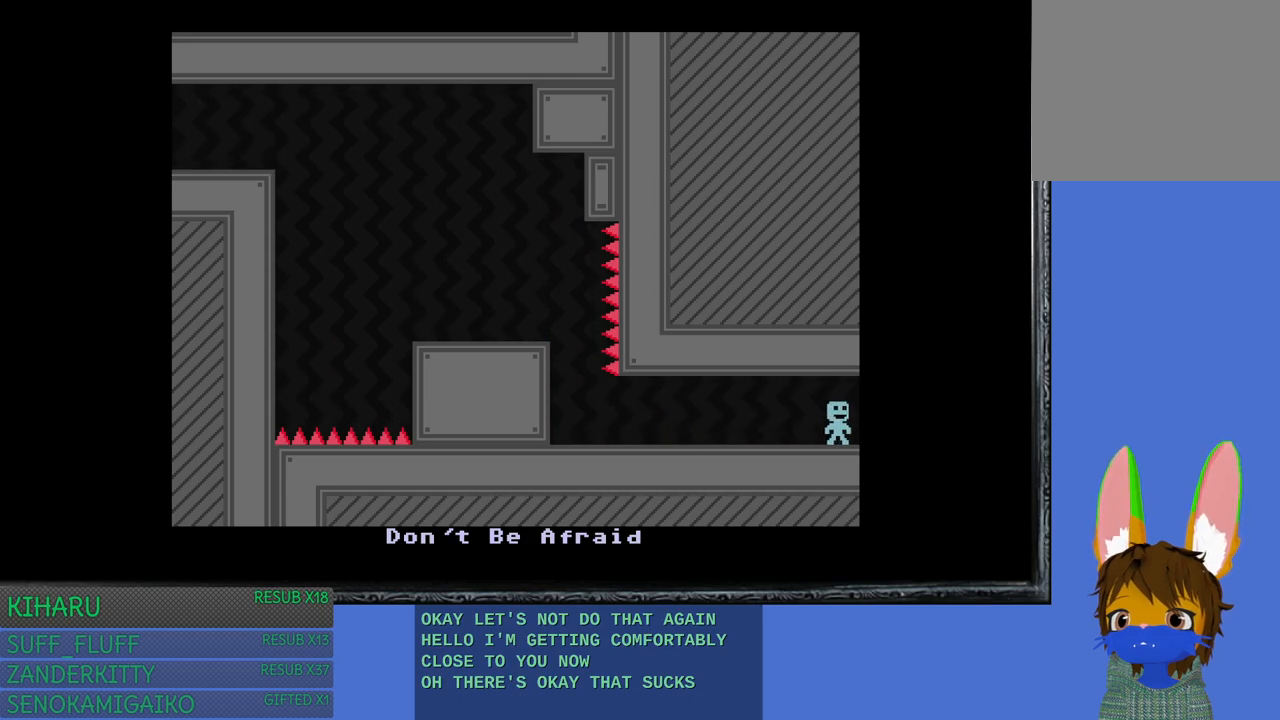
{"buttons": [], "left_stick": "right", "right_stick": "center", "events": [[50, "left_stick", "center"], [433, "left_stick", "right"]]}
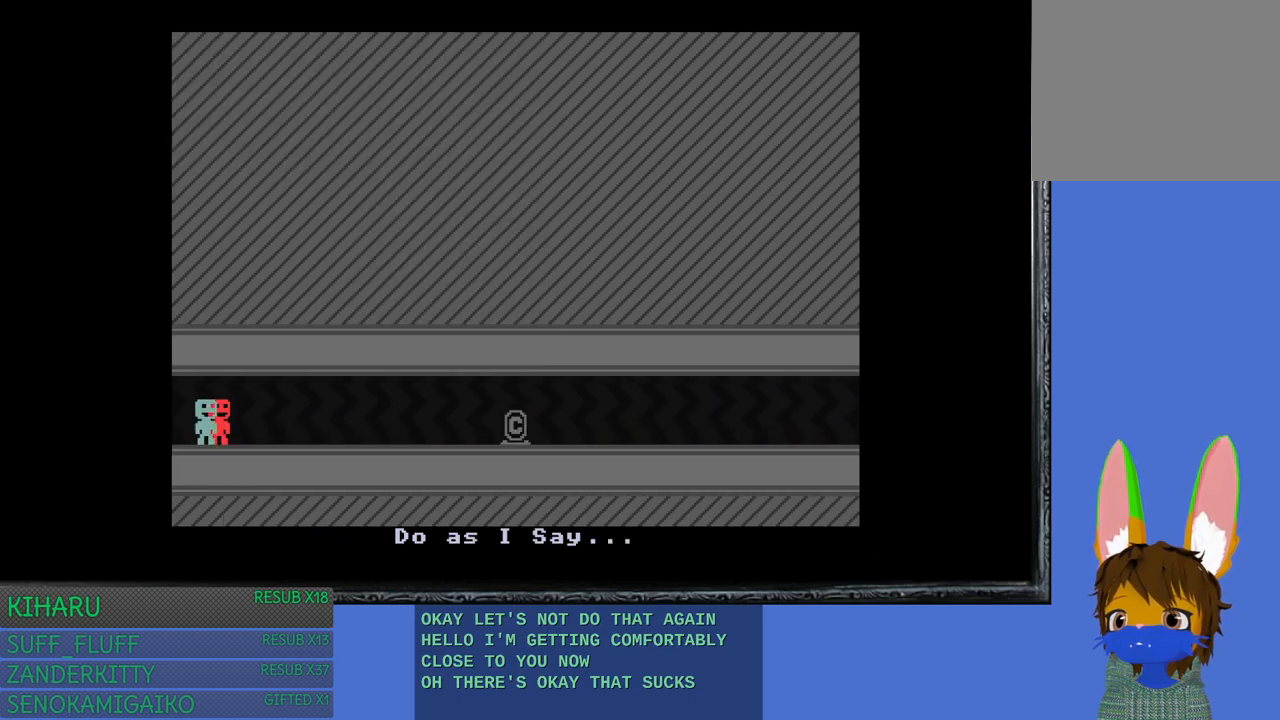
{"buttons": ["CROSS"], "left_stick": "right", "right_stick": "center", "events": [[317, "CROSS", "down"], [417, "CROSS", "up"], [483, "CROSS", "down"]]}
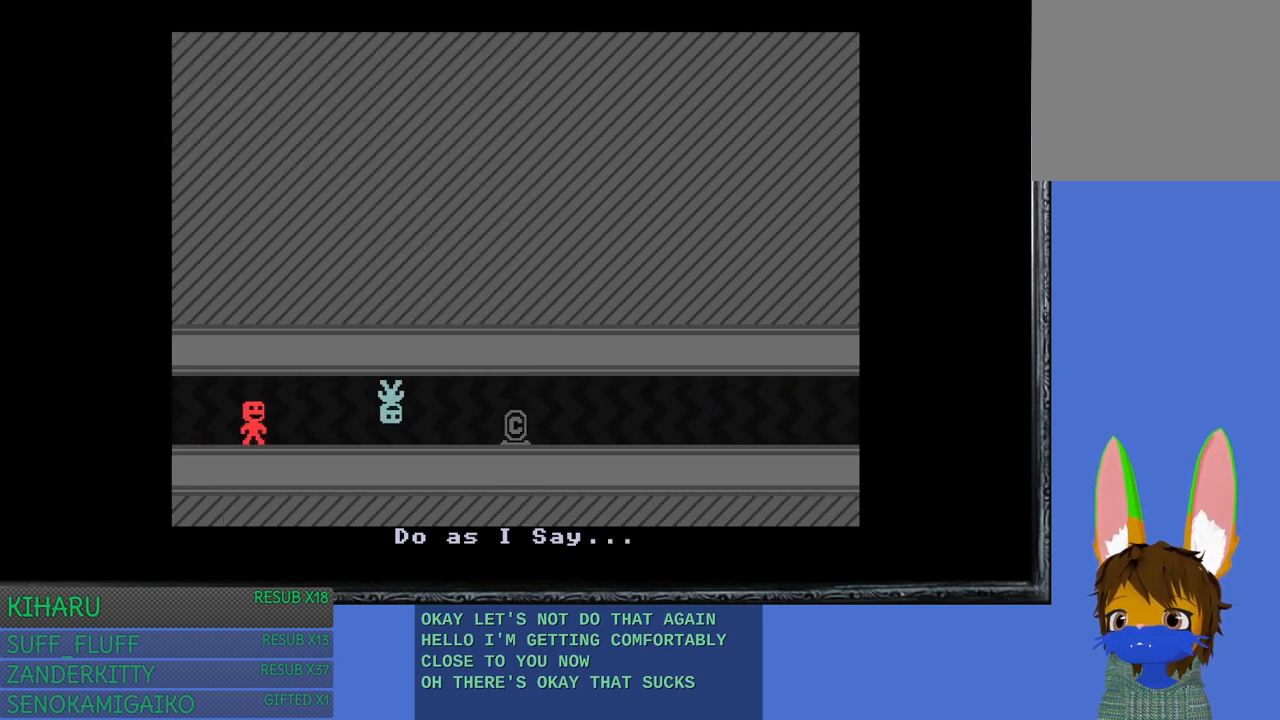
{"buttons": ["CROSS"], "left_stick": "right", "right_stick": "center", "events": [[67, "CROSS", "up"], [133, "CROSS", "down"], [233, "CROSS", "up"], [317, "CROSS", "down"], [383, "CROSS", "up"], [467, "CROSS", "down"]]}
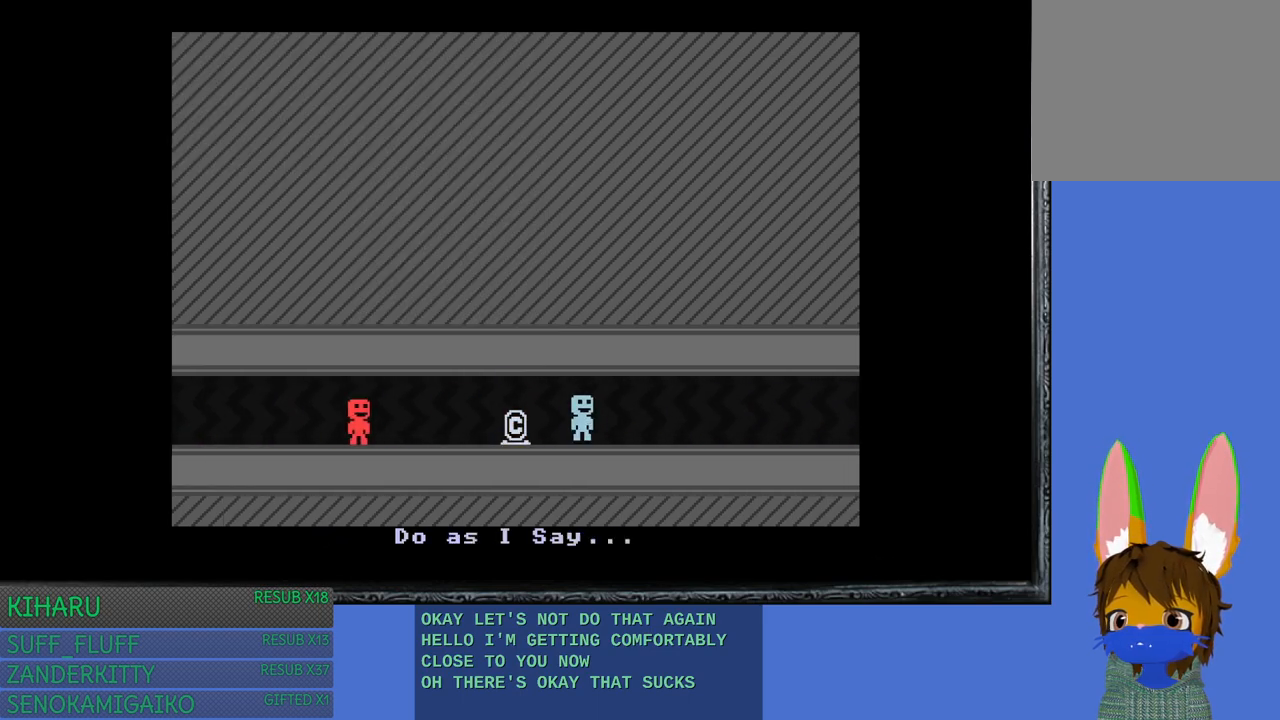
{"buttons": ["CROSS"], "left_stick": "right", "right_stick": "center", "events": [[50, "CROSS", "up"], [133, "CROSS", "down"], [217, "CROSS", "up"], [283, "CROSS", "down"], [383, "CROSS", "up"], [483, "CROSS", "down"]]}
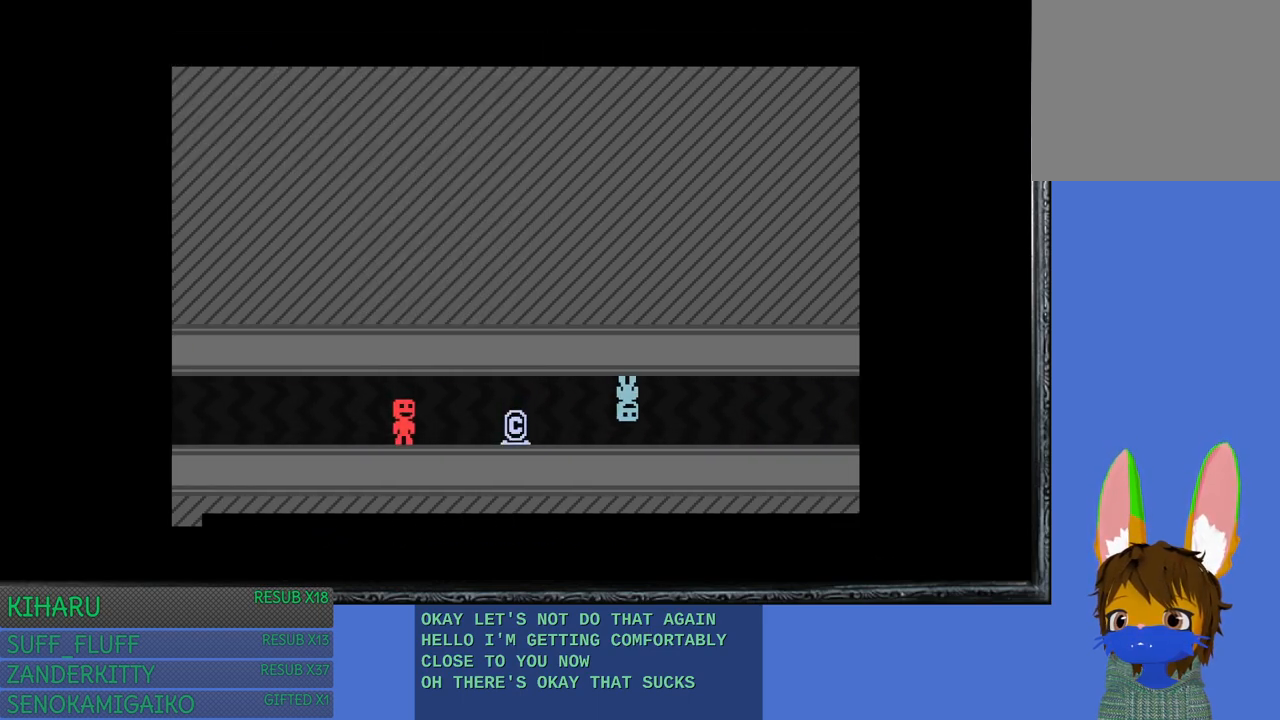
{"buttons": [], "left_stick": "center", "right_stick": "center", "events": [[33, "CROSS", "up"], [233, "left_stick", "center"]]}
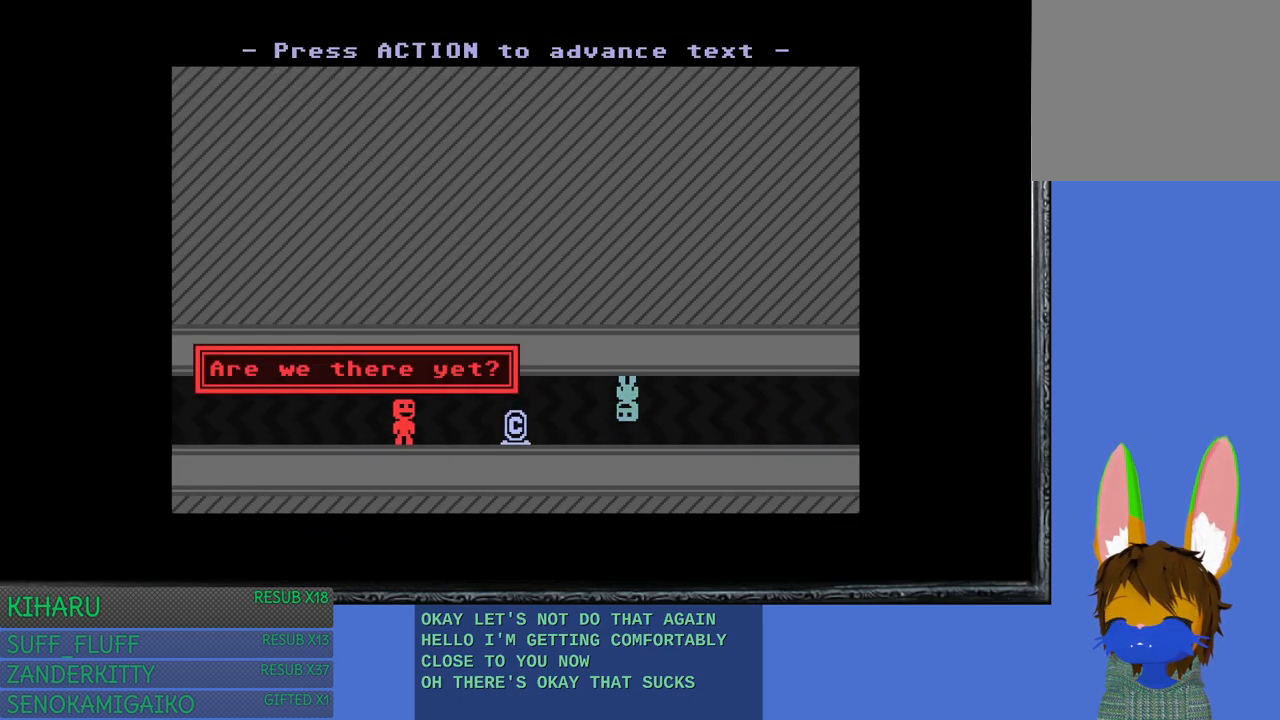
{"buttons": [], "left_stick": "center", "right_stick": "center", "events": [[33, "CROSS", "down"], [133, "CROSS", "up"]]}
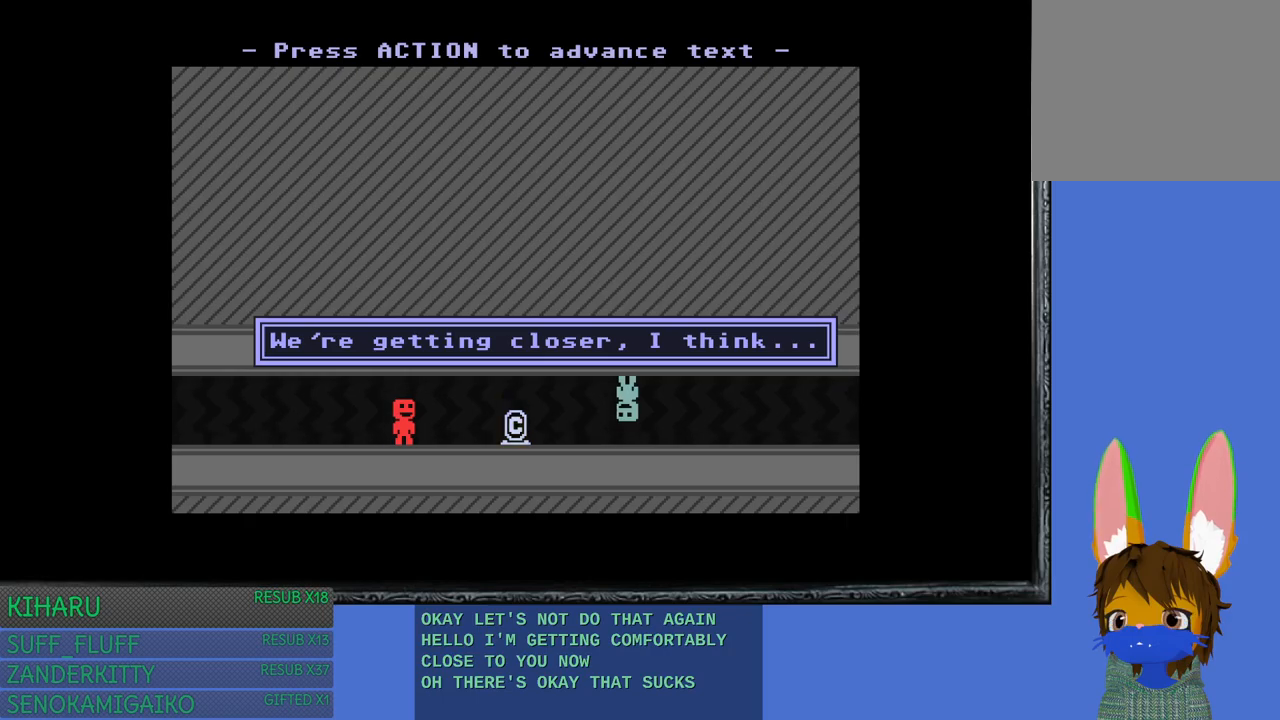
{"buttons": [], "left_stick": "center", "right_stick": "center", "events": [[367, "CROSS", "down"], [500, "CROSS", "up"]]}
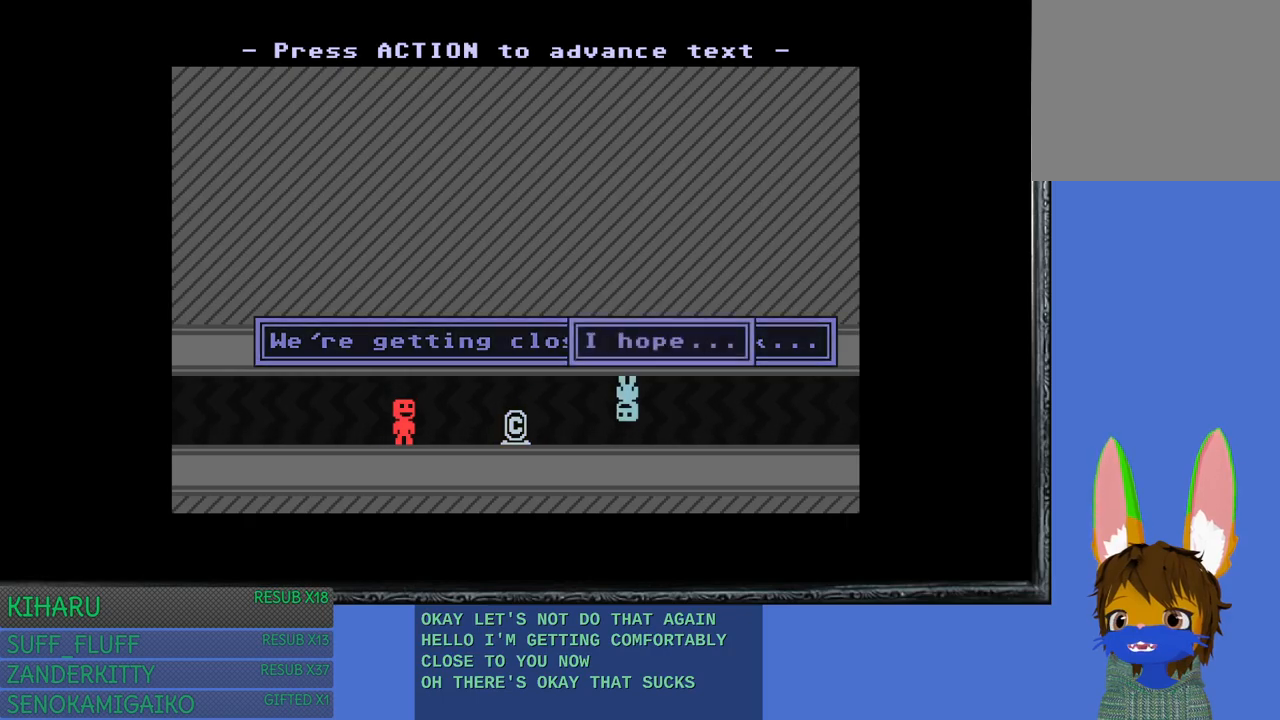
{"buttons": ["CROSS"], "left_stick": "center", "right_stick": "center", "events": [[400, "CROSS", "down"]]}
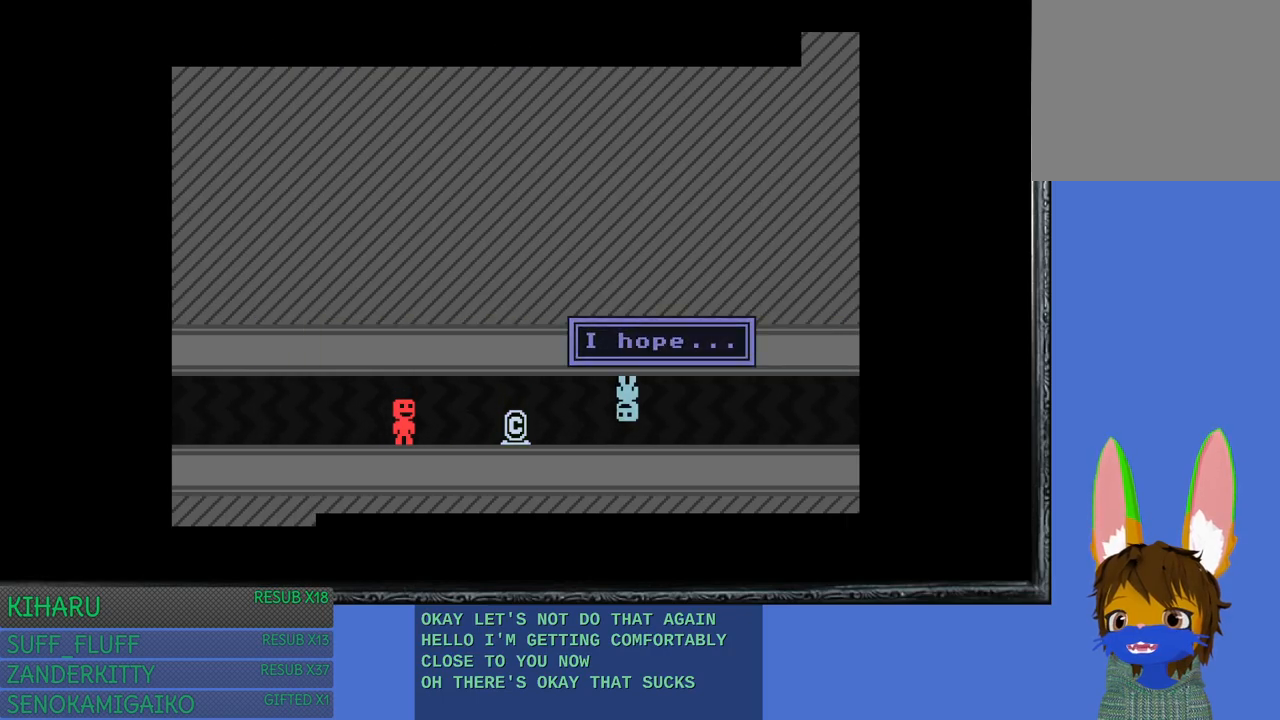
{"buttons": [], "left_stick": "right", "right_stick": "center", "events": [[67, "CROSS", "up"], [233, "left_stick", "right"], [383, "CROSS", "down"], [483, "CROSS", "up"]]}
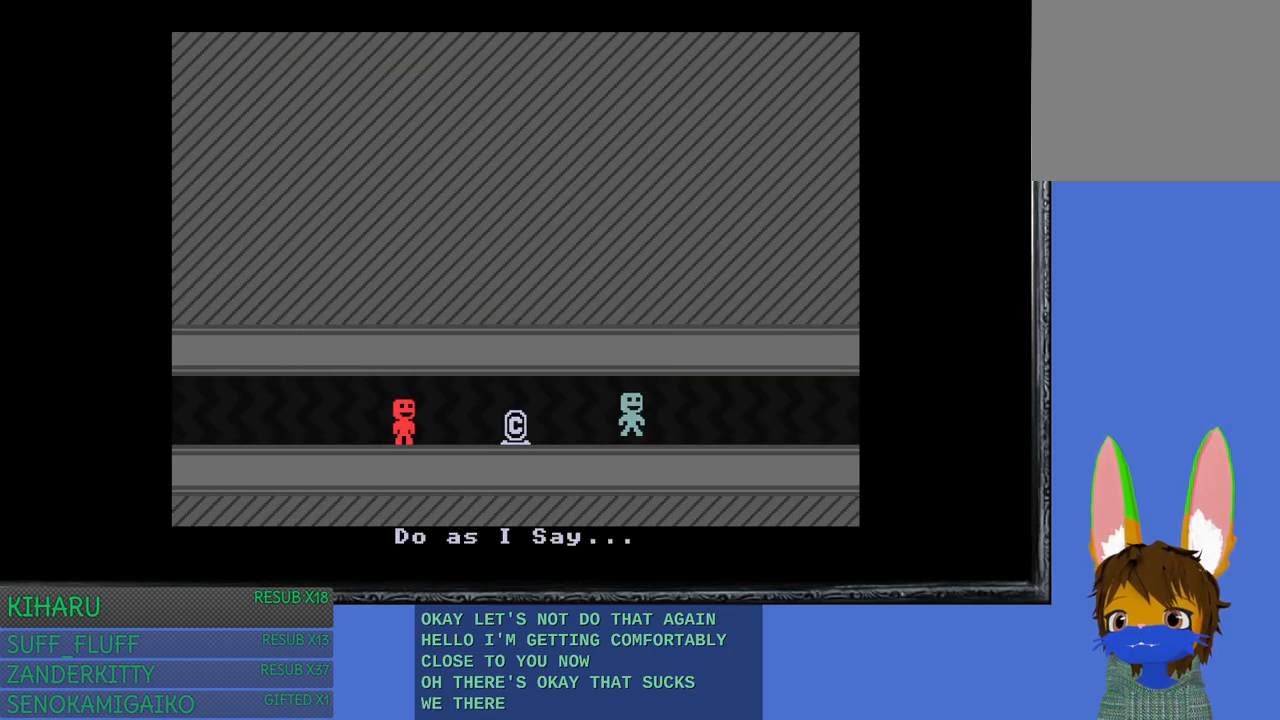
{"buttons": ["CROSS"], "left_stick": "right", "right_stick": "center", "events": [[50, "CROSS", "down"], [183, "CROSS", "up"], [250, "CROSS", "down"], [350, "CROSS", "up"], [433, "CROSS", "down"]]}
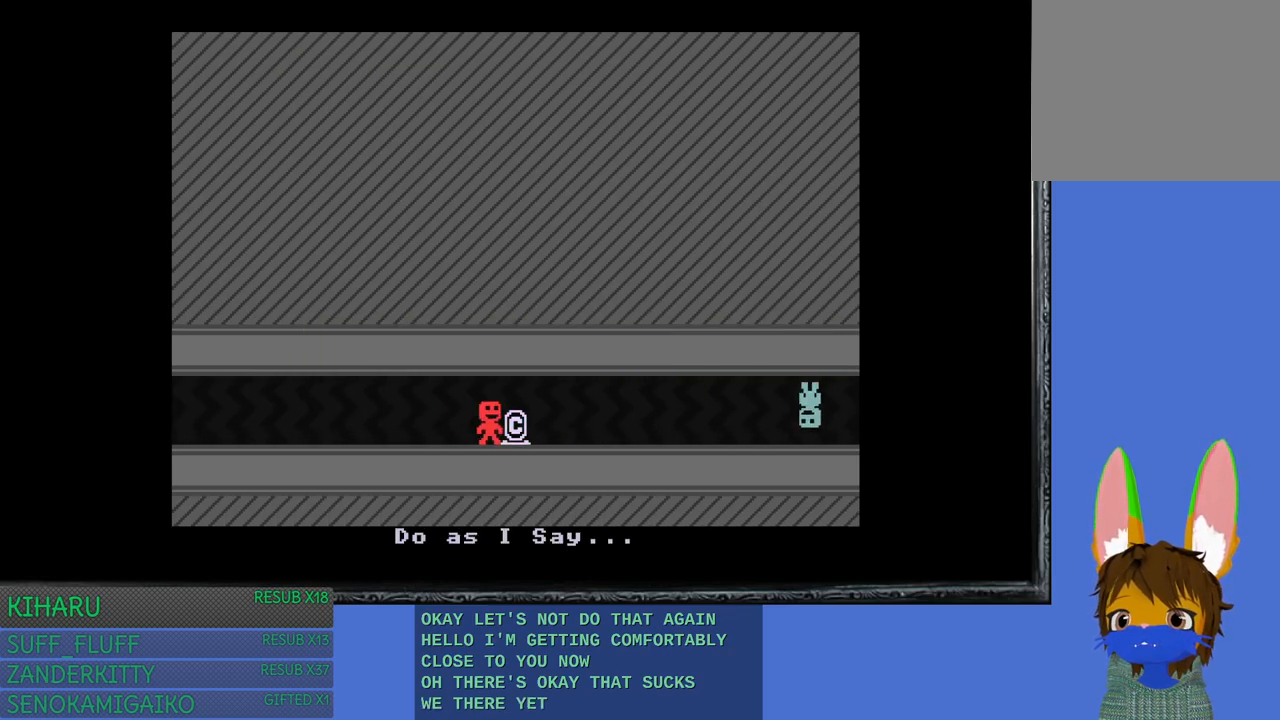
{"buttons": [], "left_stick": "center", "right_stick": "center", "events": [[50, "CROSS", "up"], [117, "CROSS", "down"], [233, "CROSS", "up"], [400, "left_stick", "center"]]}
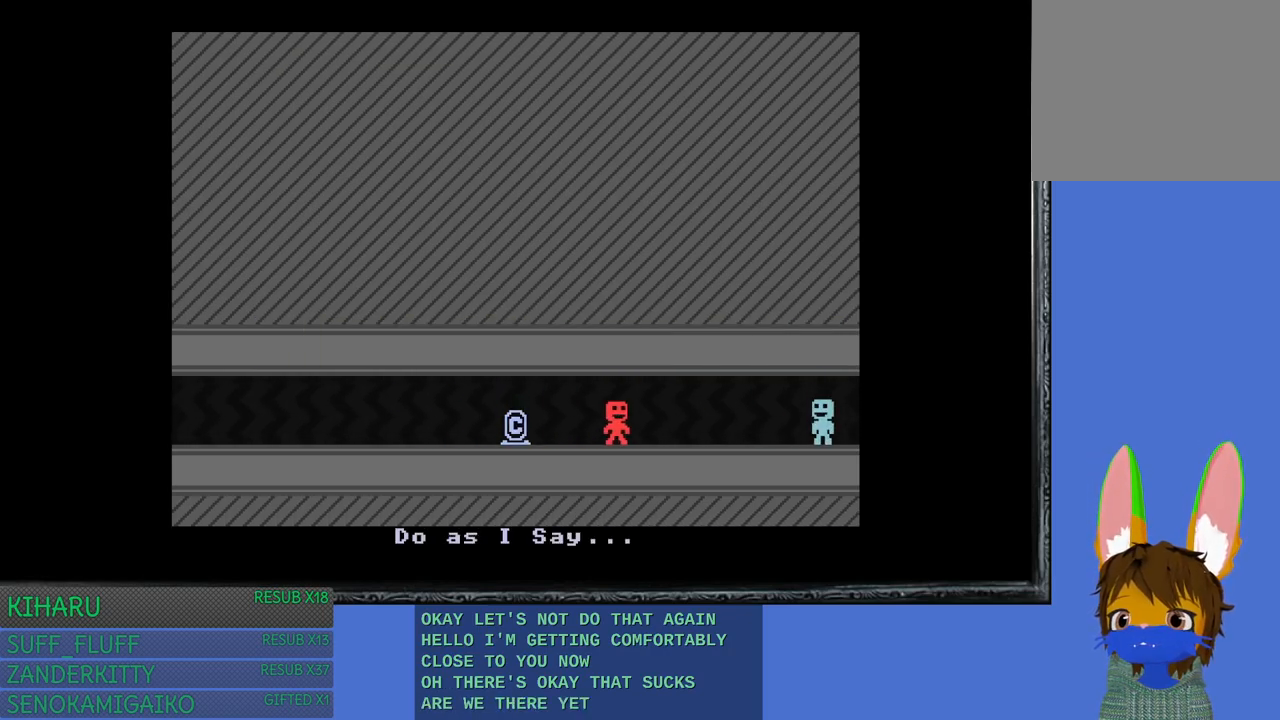
{"buttons": [], "left_stick": "right", "right_stick": "center", "events": [[67, "left_stick", "right"]]}
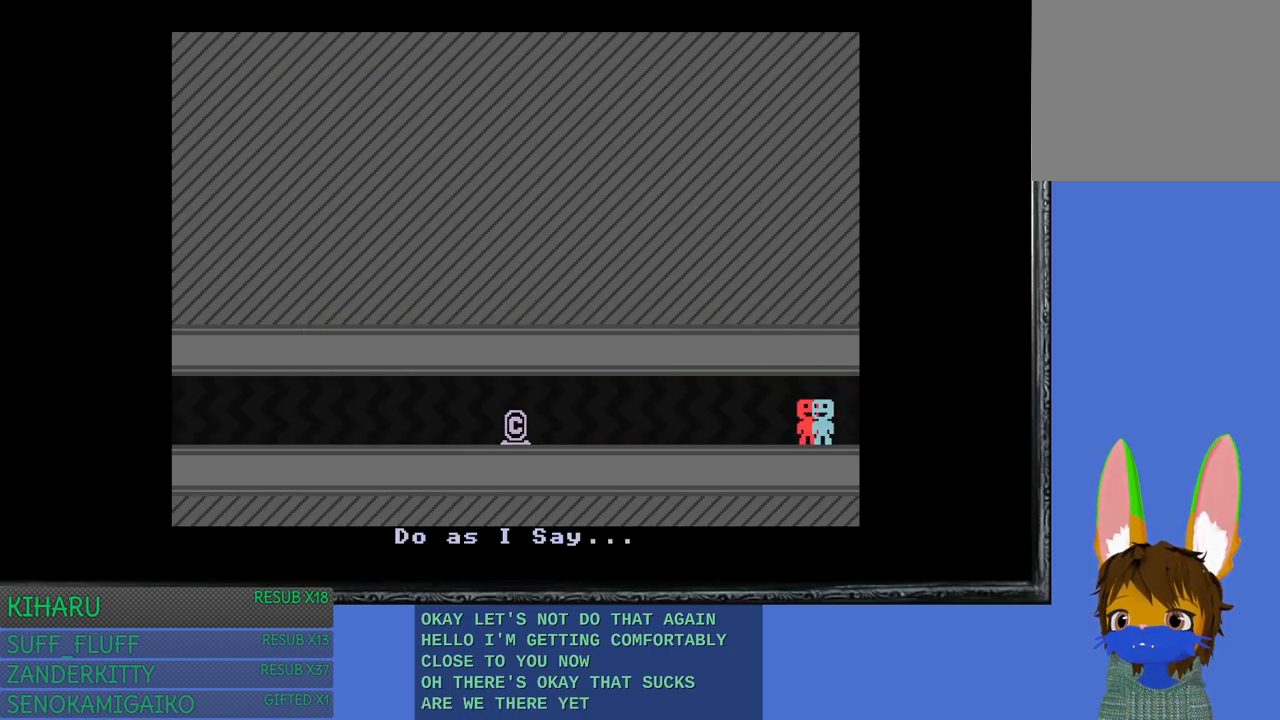
{"buttons": [], "left_stick": "center", "right_stick": "center", "events": [[483, "left_stick", "center"]]}
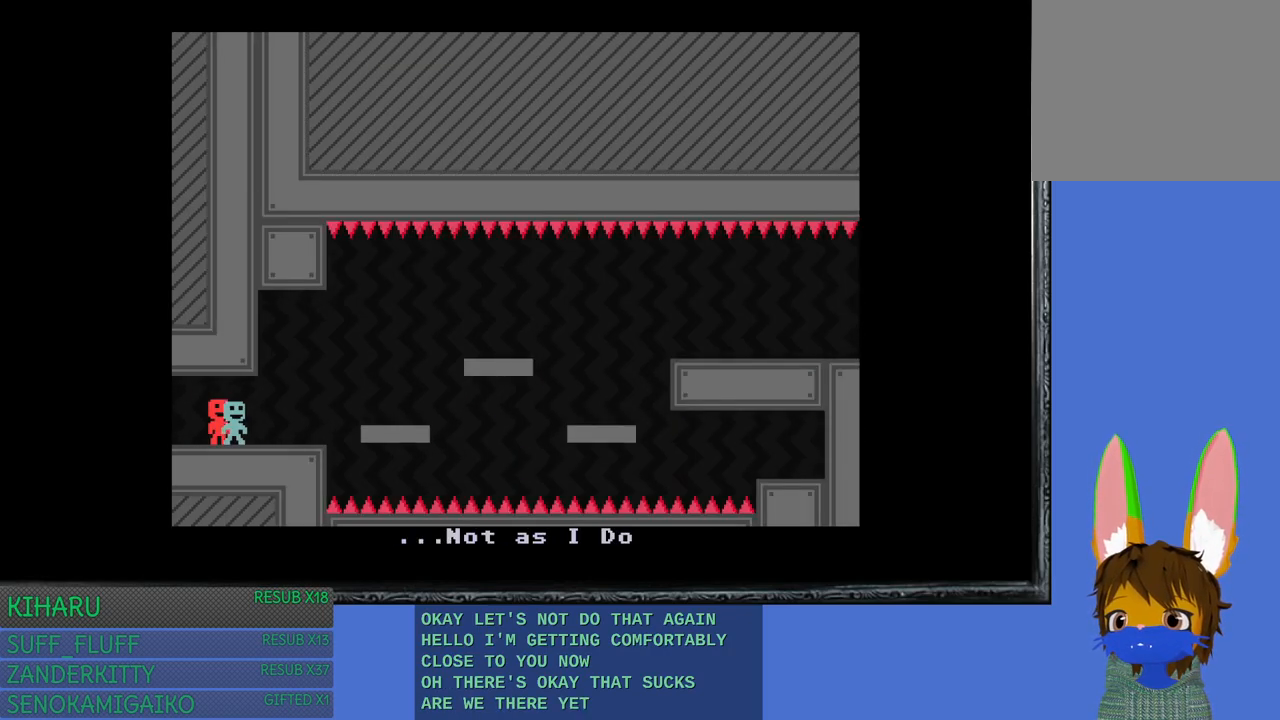
{"buttons": [], "left_stick": "center", "right_stick": "center", "events": []}
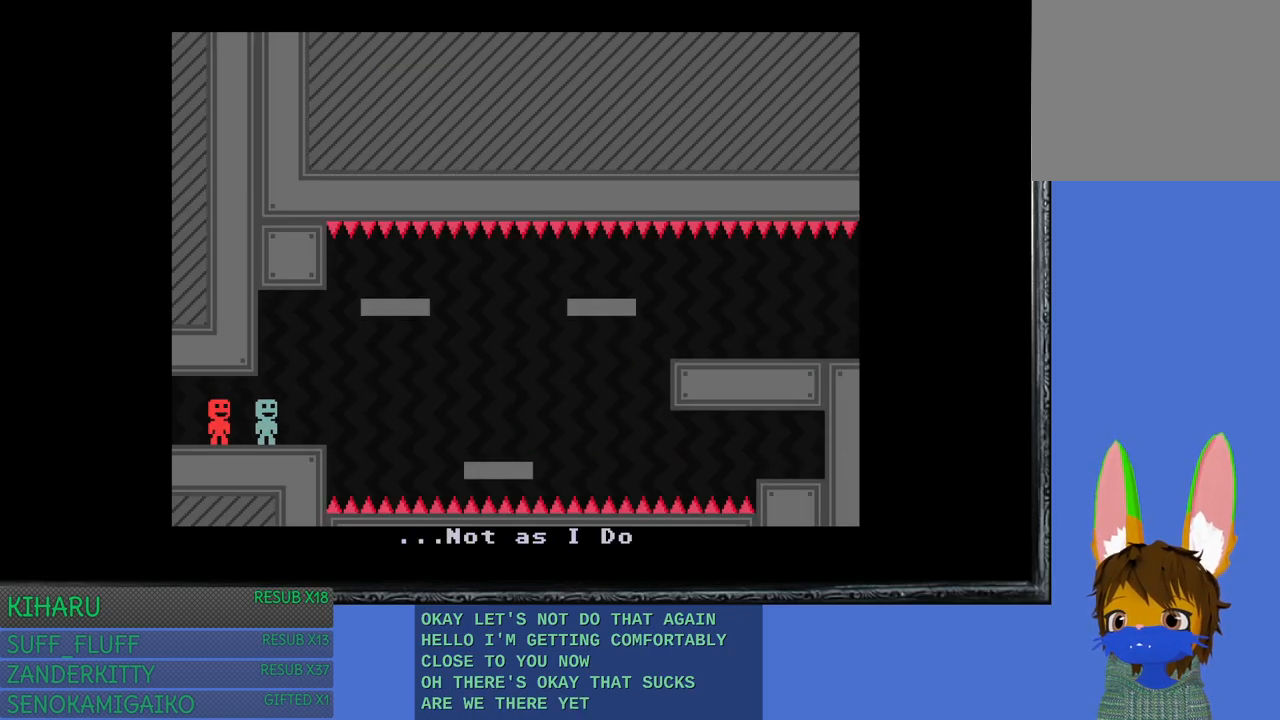
{"buttons": [], "left_stick": "center", "right_stick": "center", "events": [[67, "left_stick", "right"], [183, "left_stick", "center"]]}